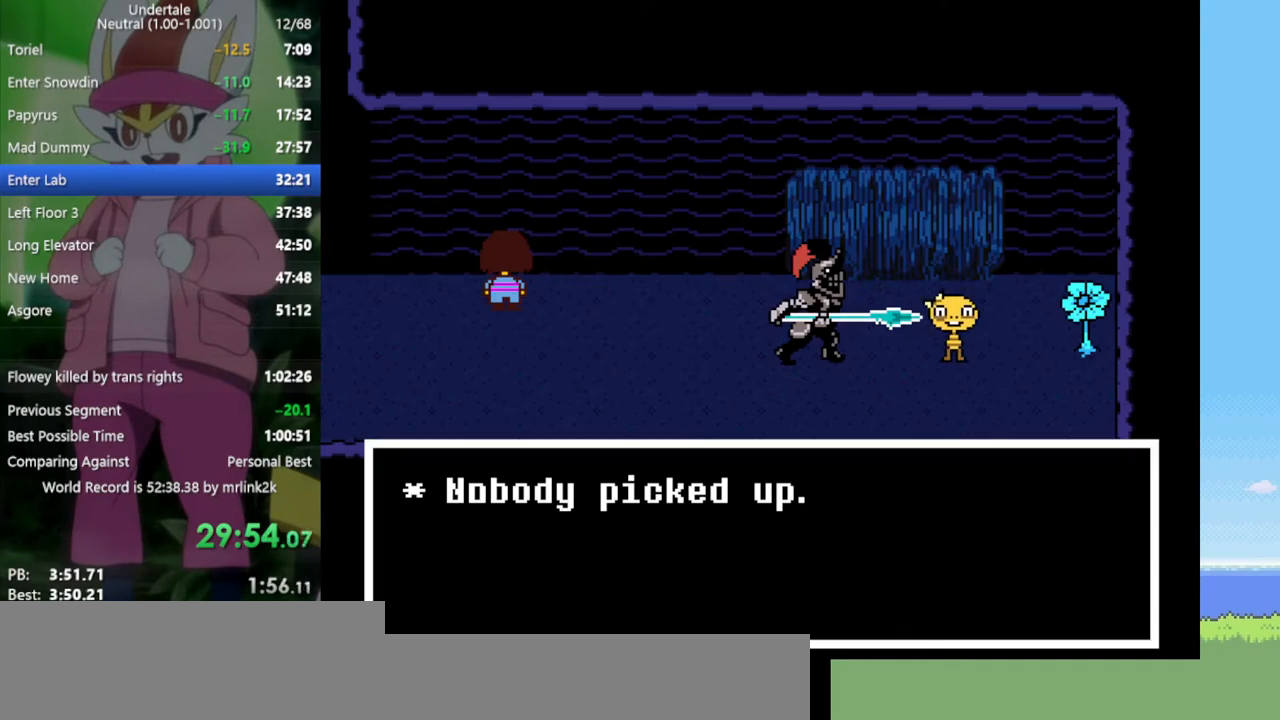
Gameplay with keyboard; each line is a JSON object with the keys held at the frame after it. "events" lists presses ("down") and releases ("up") of "c", "ctrl", "down", "left", "return", "right", "shift", "up", "x" and "z" between this image and that frame as [ms after this image, input, new state], when the widget could be followed in between. No other keys are recorded. Mouse input is not recorded.
{"keys": ["x"], "events": [[183, "z", "down"], [283, "x", "down"], [283, "z", "up"], [317, "return", "down"], [317, "x", "up"], [367, "shift", "down"], [417, "return", "up"], [467, "shift", "up"], [467, "z", "down"], [500, "x", "down"], [500, "z", "up"]]}
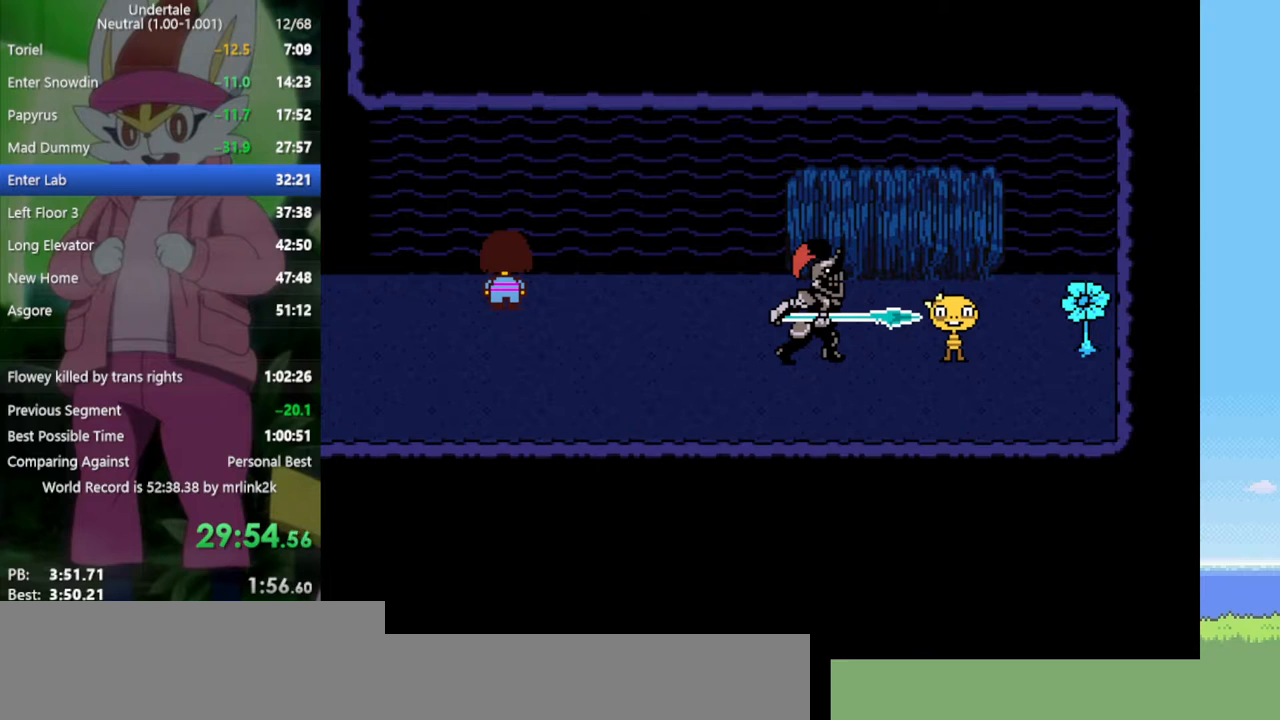
{"keys": ["x", "z"], "events": [[50, "return", "down"], [50, "x", "up"], [100, "shift", "down"], [133, "return", "up"], [183, "shift", "up"], [183, "z", "down"], [233, "x", "down"], [283, "z", "up"], [333, "return", "down"], [333, "x", "up"], [367, "return", "up"], [367, "shift", "down"], [417, "shift", "up"], [467, "z", "down"], [500, "x", "down"]]}
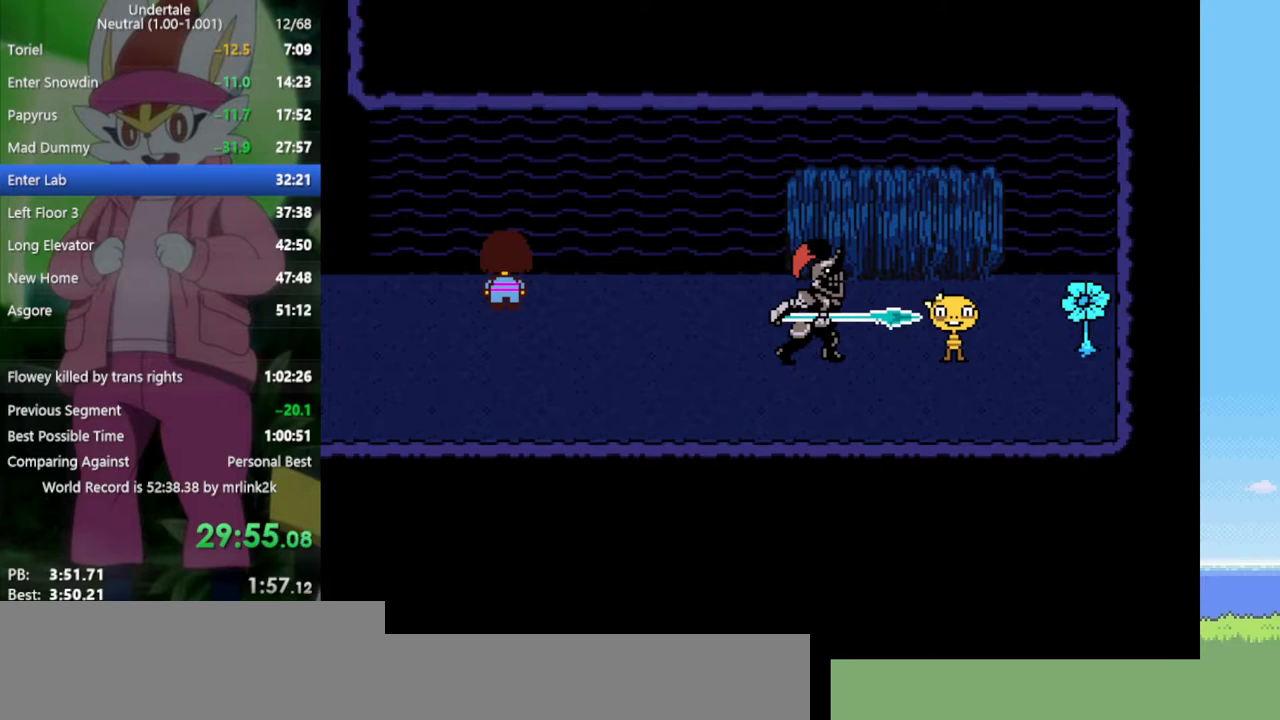
{"keys": [], "events": [[50, "z", "up"], [100, "return", "down"], [100, "x", "up"], [150, "return", "up"], [283, "c", "down"], [333, "c", "up"], [417, "up", "down"], [467, "up", "up"]]}
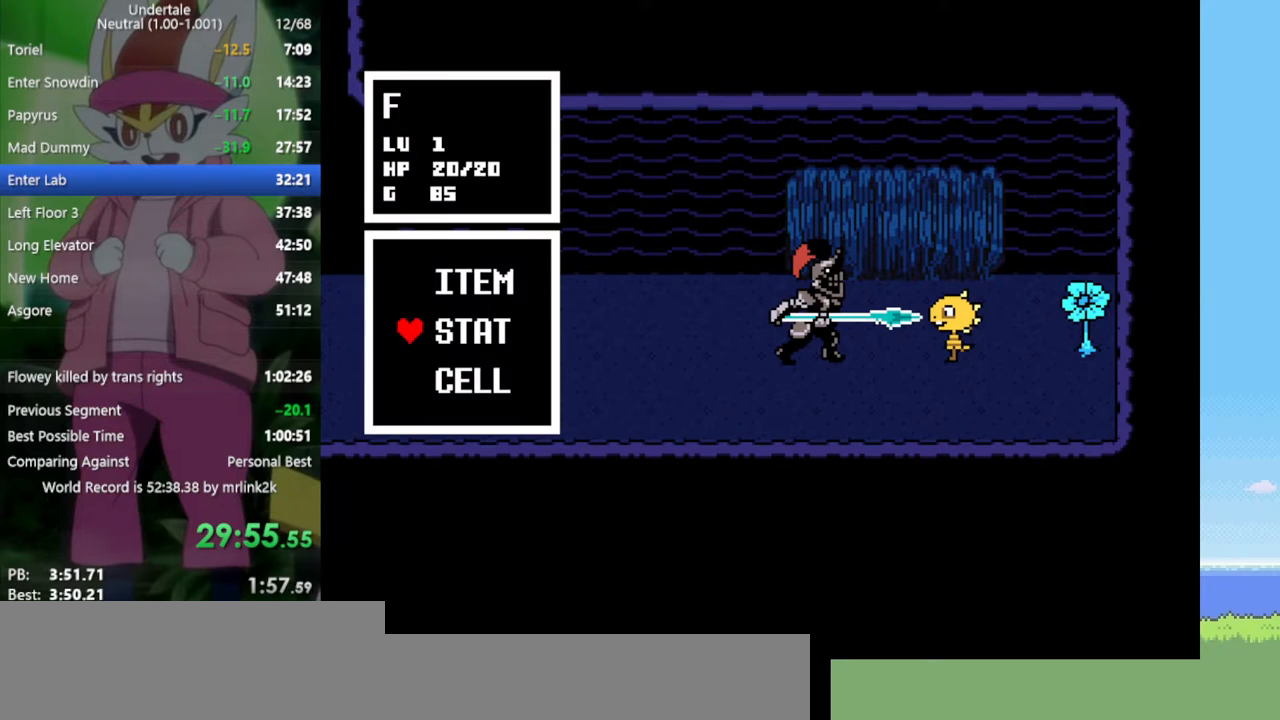
{"keys": ["x", "z"], "events": [[67, "up", "down"], [150, "up", "up"], [200, "c", "down"], [250, "c", "up"], [433, "z", "down"], [467, "x", "down"]]}
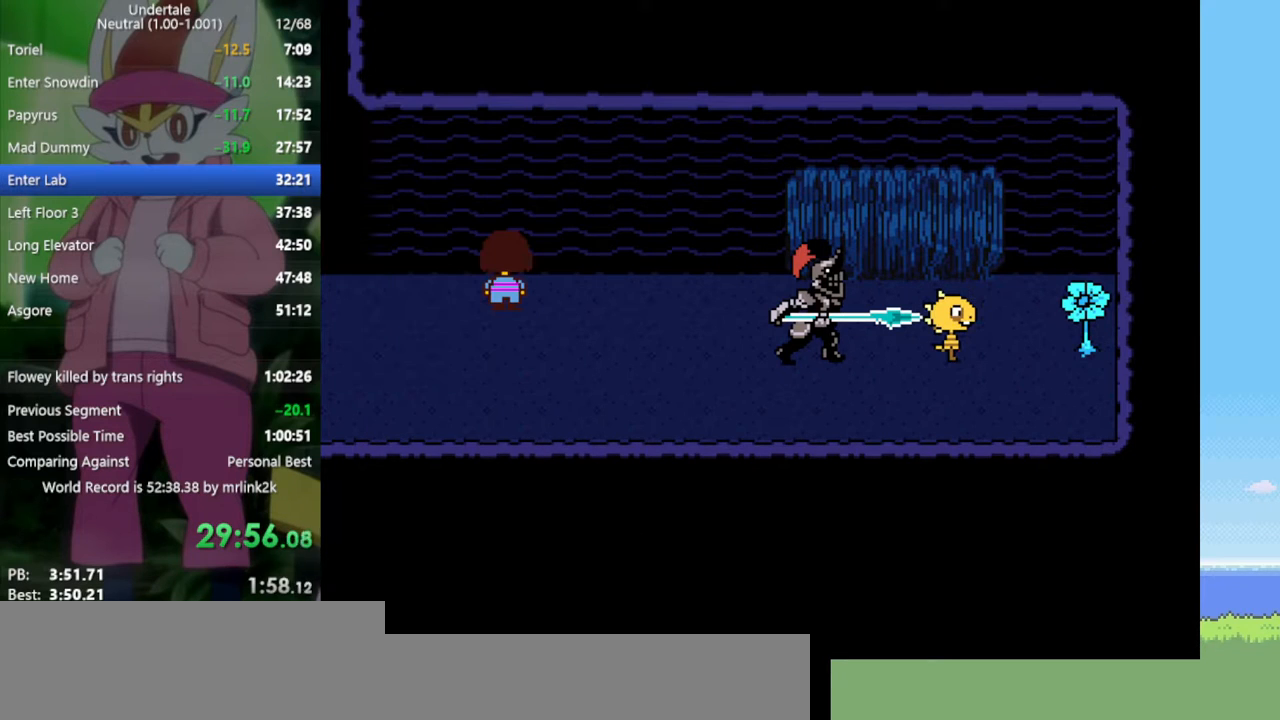
{"keys": ["shift"], "events": [[17, "z", "up"], [67, "return", "down"], [67, "x", "up"], [117, "shift", "down"], [150, "return", "up"], [200, "shift", "up"], [250, "z", "down"], [300, "x", "down"], [300, "z", "up"], [333, "return", "down"], [333, "x", "up"], [383, "shift", "down"], [433, "return", "up"]]}
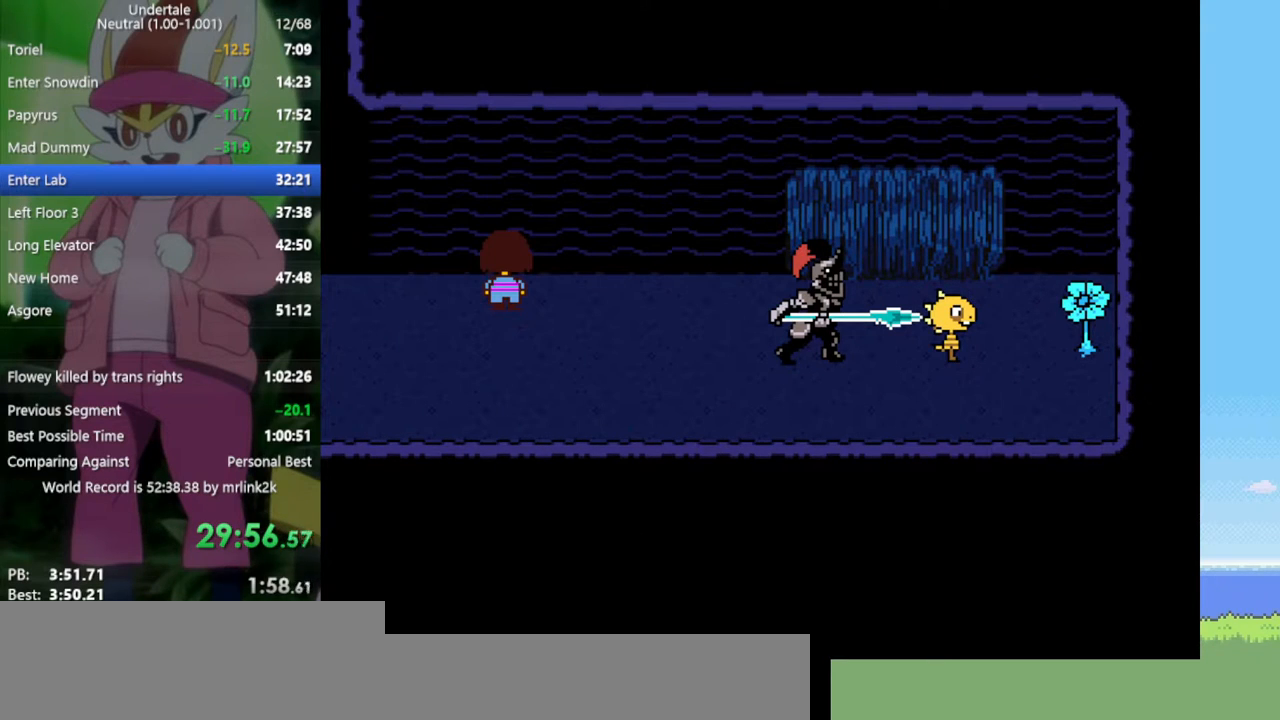
{"keys": ["shift"], "events": [[17, "shift", "up"], [17, "z", "down"], [67, "x", "down"], [67, "z", "up"], [117, "return", "down"], [117, "x", "up"], [200, "return", "up"], [200, "shift", "down"], [250, "shift", "up"], [250, "z", "down"], [300, "x", "down"], [350, "z", "up"], [383, "return", "down"], [383, "x", "up"], [483, "return", "up"], [483, "shift", "down"]]}
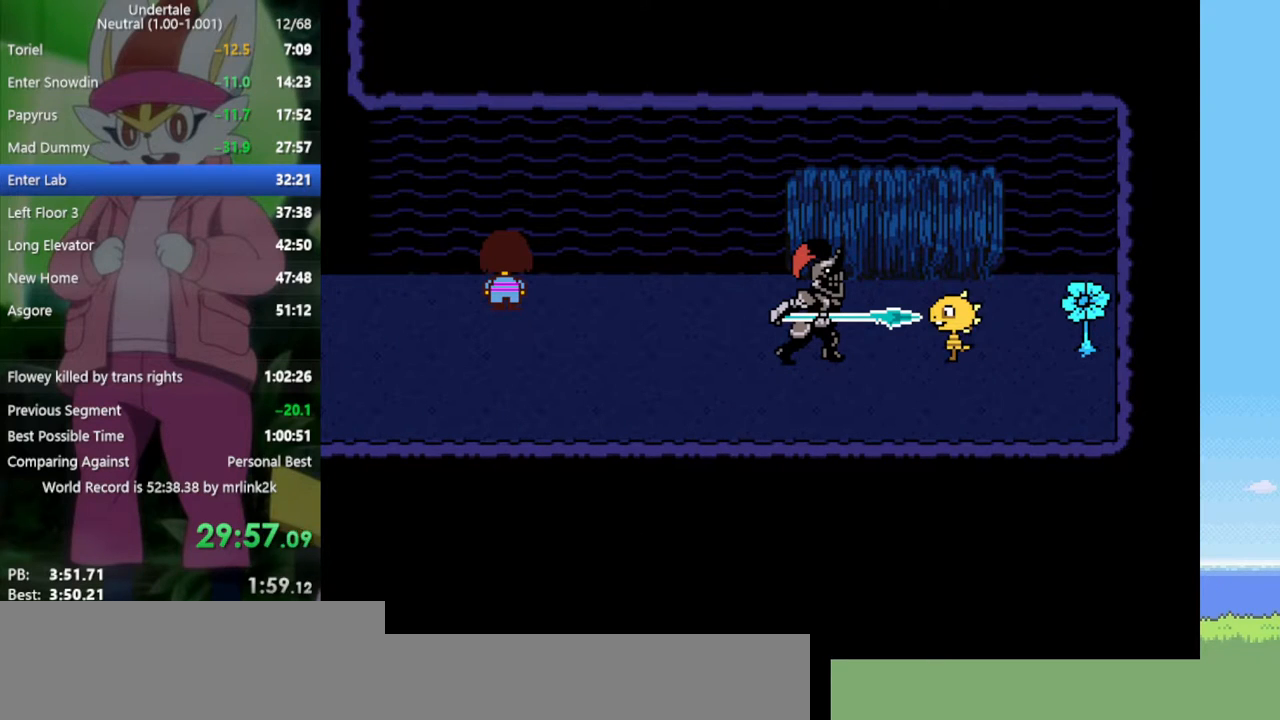
{"keys": ["shift"], "events": [[33, "shift", "up"], [33, "z", "down"], [67, "x", "down"], [117, "x", "up"], [117, "z", "up"], [167, "return", "down"], [217, "shift", "down"], [250, "return", "up"], [300, "shift", "up"], [300, "z", "down"], [350, "x", "down"], [350, "z", "up"], [400, "x", "up"], [433, "return", "down"], [483, "return", "up"], [483, "shift", "down"]]}
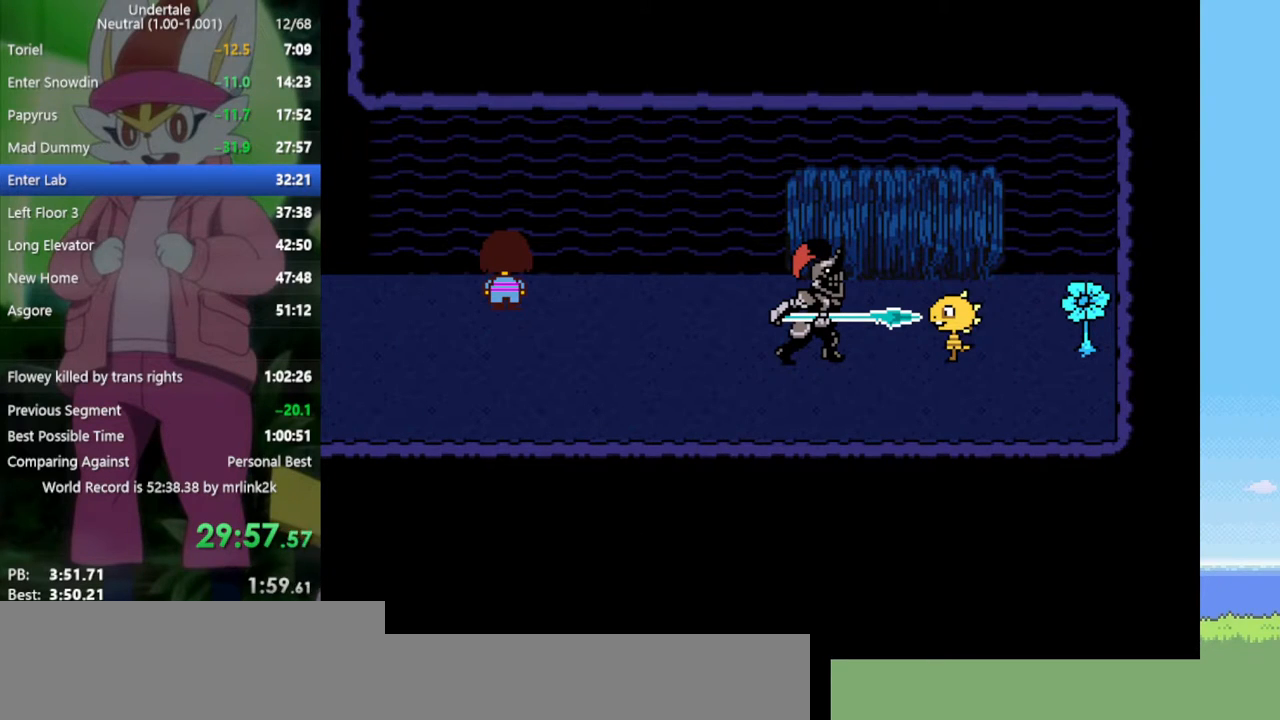
{"keys": ["return"], "events": [[33, "shift", "up"], [83, "z", "down"], [117, "x", "down"], [117, "z", "up"], [167, "x", "up"], [217, "return", "down"], [267, "return", "up"], [267, "shift", "down"], [317, "shift", "up"], [317, "z", "down"], [350, "x", "down"], [400, "x", "up"], [400, "z", "up"], [500, "return", "down"]]}
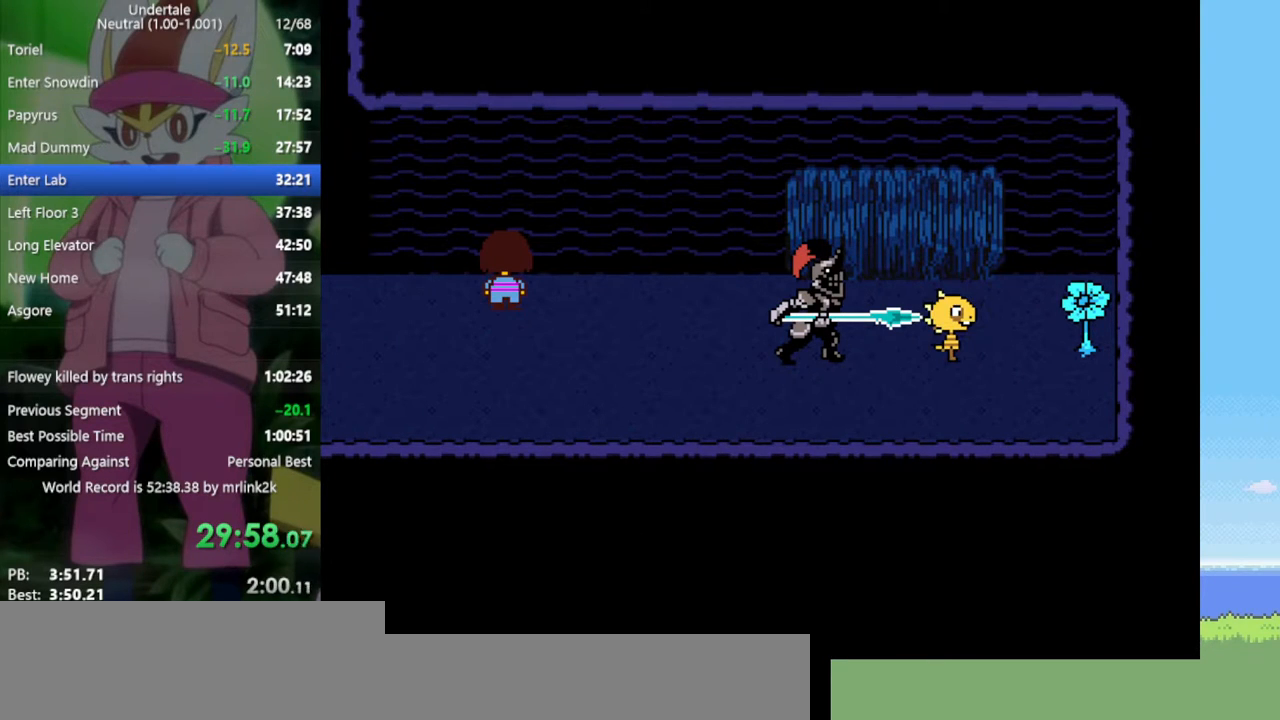
{"keys": ["return"], "events": [[33, "return", "up"], [33, "shift", "down"], [83, "shift", "up"], [83, "z", "down"], [133, "x", "down"], [133, "z", "up"], [167, "x", "up"], [217, "return", "down"], [267, "shift", "down"], [317, "return", "up"], [367, "shift", "up"], [367, "z", "down"], [400, "x", "down"], [400, "z", "up"], [450, "x", "up"], [500, "return", "down"]]}
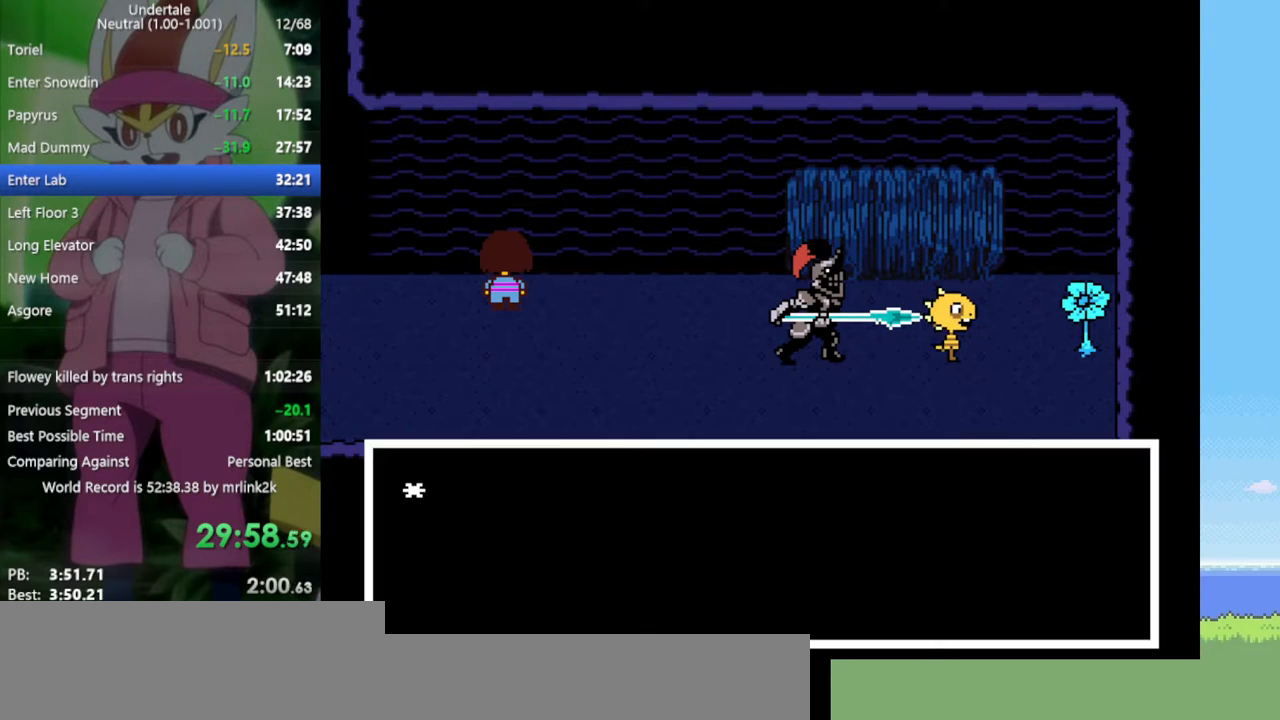
{"keys": ["return", "shift"], "events": [[50, "shift", "down"], [83, "return", "up"], [83, "shift", "up"], [83, "z", "down"], [133, "x", "down"], [183, "x", "up"], [183, "z", "up"], [233, "return", "down"], [267, "shift", "down"], [317, "return", "up"], [317, "shift", "up"], [317, "z", "down"], [367, "x", "down"], [367, "z", "up"], [417, "x", "up"], [450, "return", "down"], [500, "shift", "down"]]}
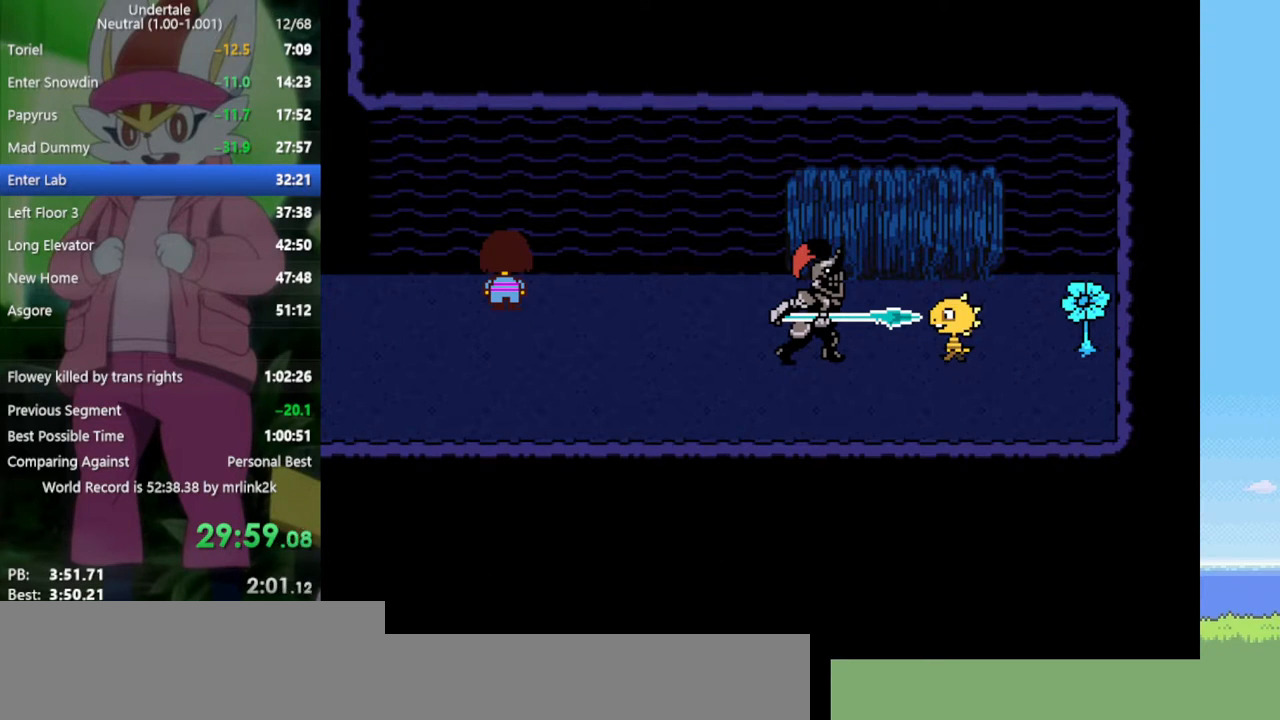
{"keys": ["return"], "events": [[50, "return", "up"], [50, "z", "down"], [100, "shift", "up"], [100, "x", "down"], [133, "z", "up"], [183, "x", "up"], [233, "return", "down"], [283, "return", "up"], [283, "shift", "down"], [317, "shift", "up"], [317, "z", "down"], [367, "x", "down"], [417, "z", "up"], [467, "return", "down"], [467, "x", "up"]]}
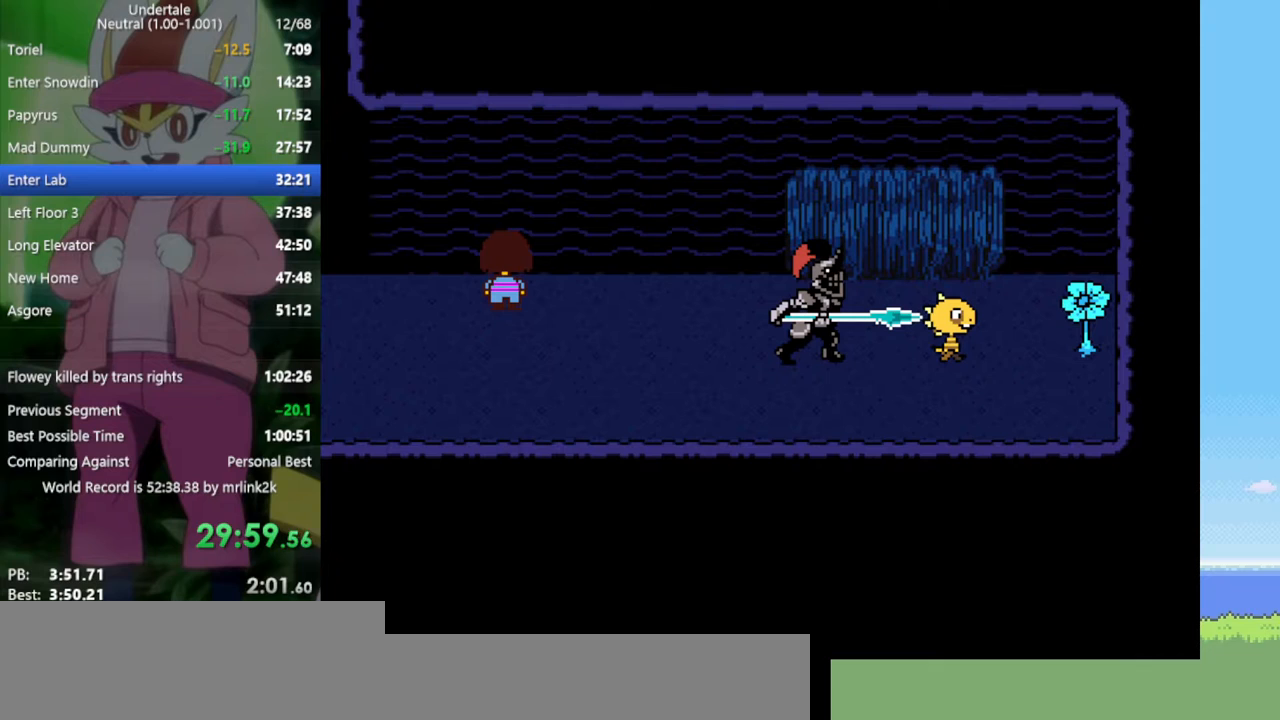
{"keys": ["return"], "events": [[50, "return", "up"], [50, "shift", "down"], [100, "shift", "up"], [100, "z", "down"], [150, "x", "down"], [183, "x", "up"], [183, "z", "up"], [233, "return", "down"], [283, "shift", "down"], [333, "return", "up"], [333, "shift", "up"], [367, "z", "down"], [417, "x", "down"], [417, "z", "up"], [467, "return", "down"], [467, "x", "up"]]}
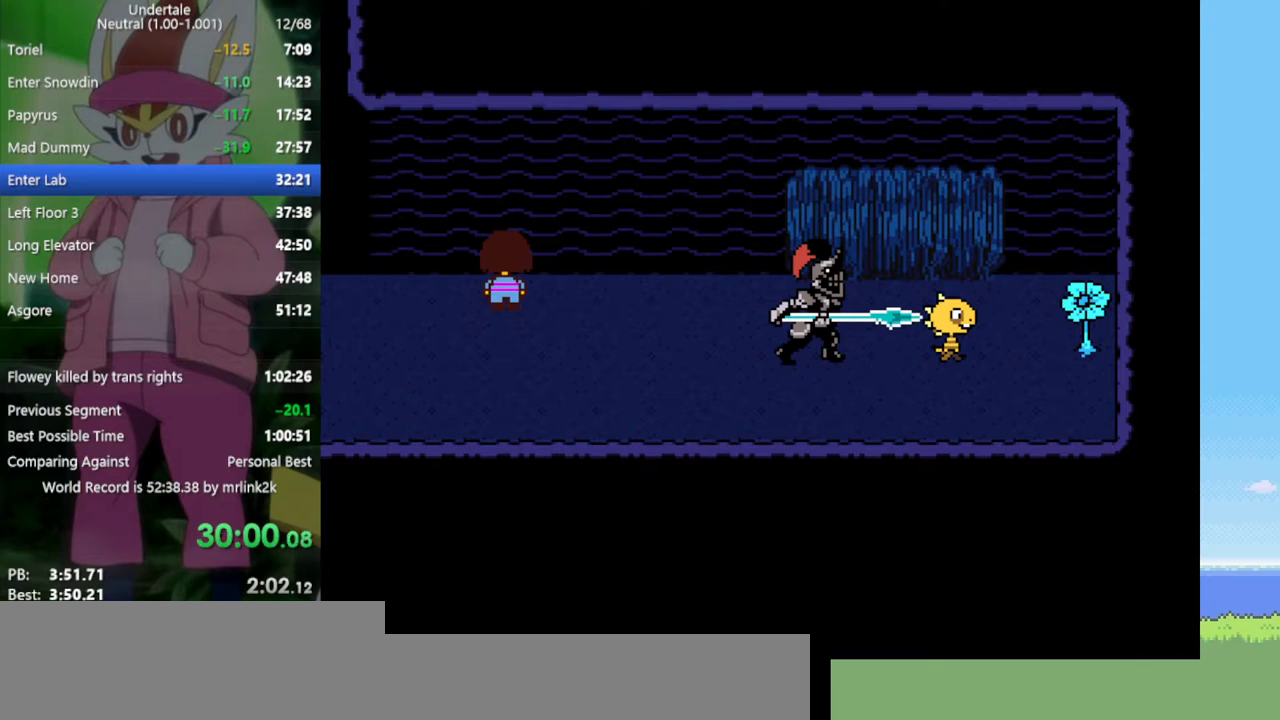
{"keys": [], "events": [[17, "shift", "down"], [50, "return", "up"], [100, "shift", "up"], [100, "z", "down"], [150, "x", "down"], [200, "x", "up"], [200, "z", "up"], [233, "return", "down"], [283, "shift", "down"], [333, "return", "up"], [333, "shift", "up"], [383, "z", "down"], [433, "x", "down"], [433, "z", "up"], [467, "x", "up"]]}
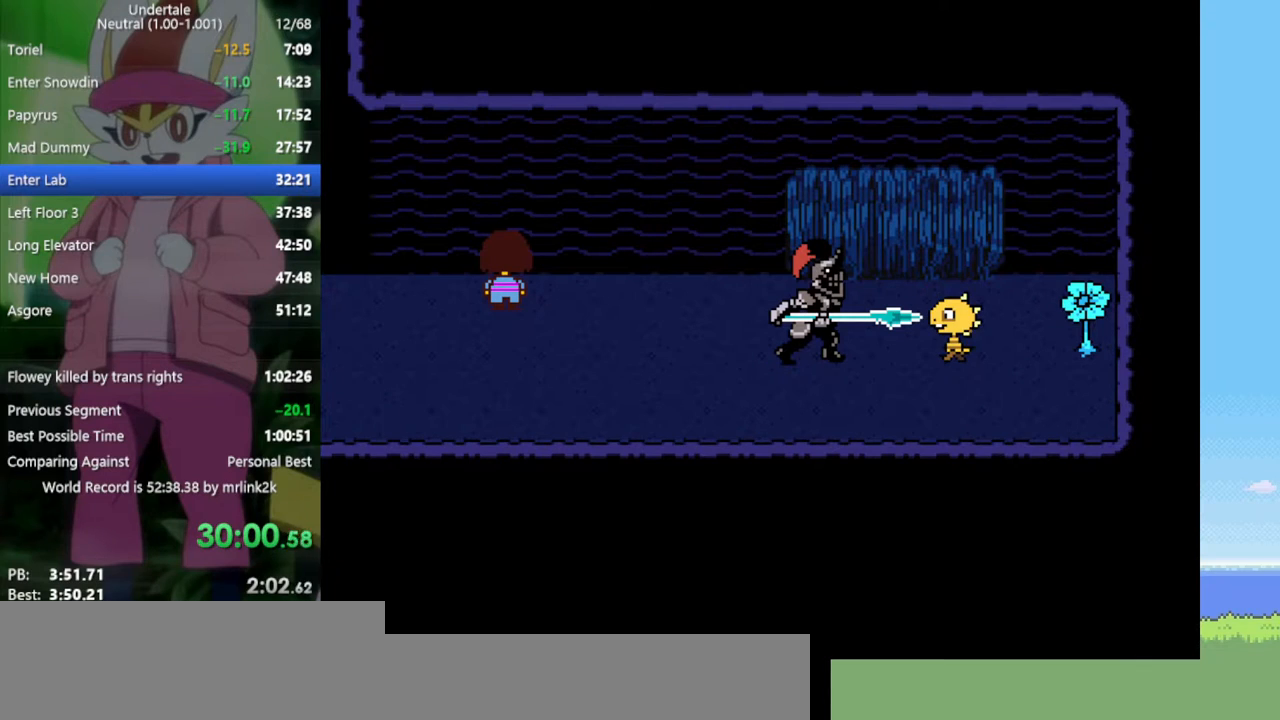
{"keys": ["x"], "events": [[17, "return", "down"], [67, "return", "up"], [67, "shift", "down"], [117, "shift", "up"], [150, "z", "down"], [200, "x", "down"], [200, "z", "up"], [250, "x", "up"], [300, "return", "down"], [333, "return", "up"], [333, "shift", "down"], [383, "shift", "up"], [383, "z", "down"], [433, "x", "down"], [483, "z", "up"]]}
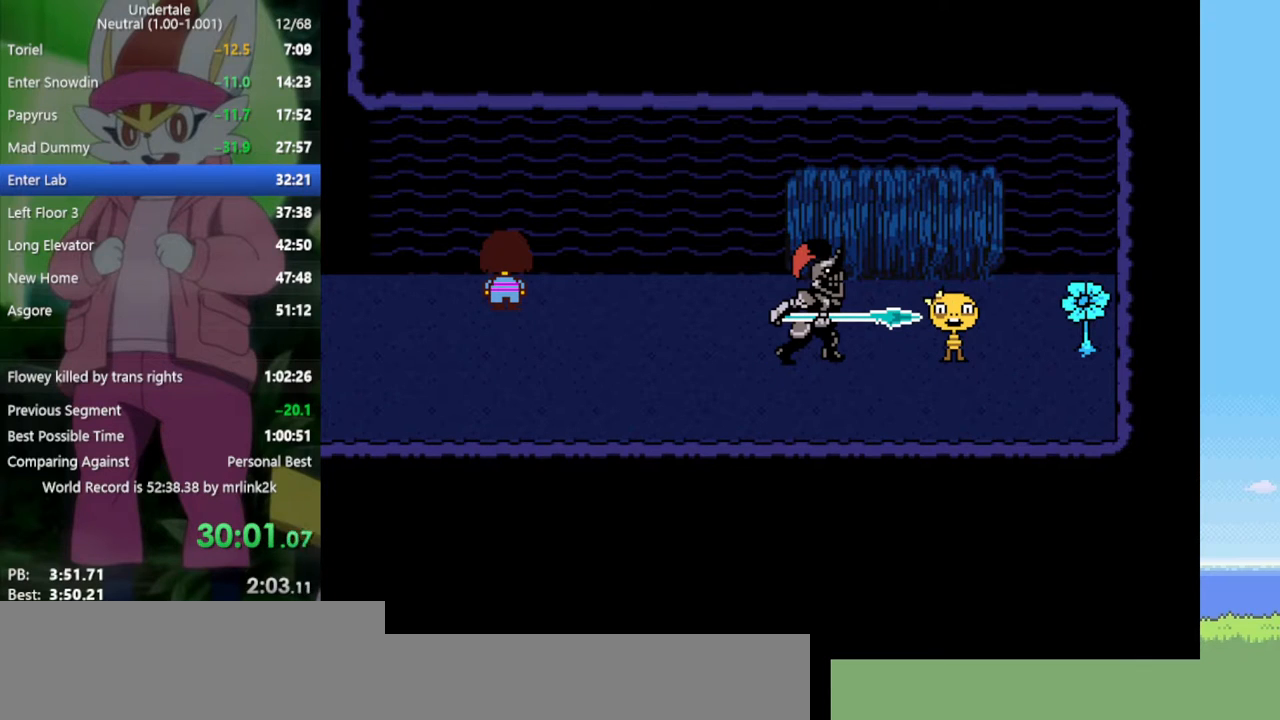
{"keys": ["x"], "events": [[17, "return", "down"], [17, "x", "up"], [67, "shift", "down"], [117, "return", "up"], [167, "shift", "up"], [167, "z", "down"], [200, "x", "down"], [250, "x", "up"], [250, "z", "up"], [300, "return", "down"], [350, "return", "up"], [350, "shift", "down"], [383, "shift", "up"], [383, "z", "down"], [433, "x", "down"], [483, "z", "up"]]}
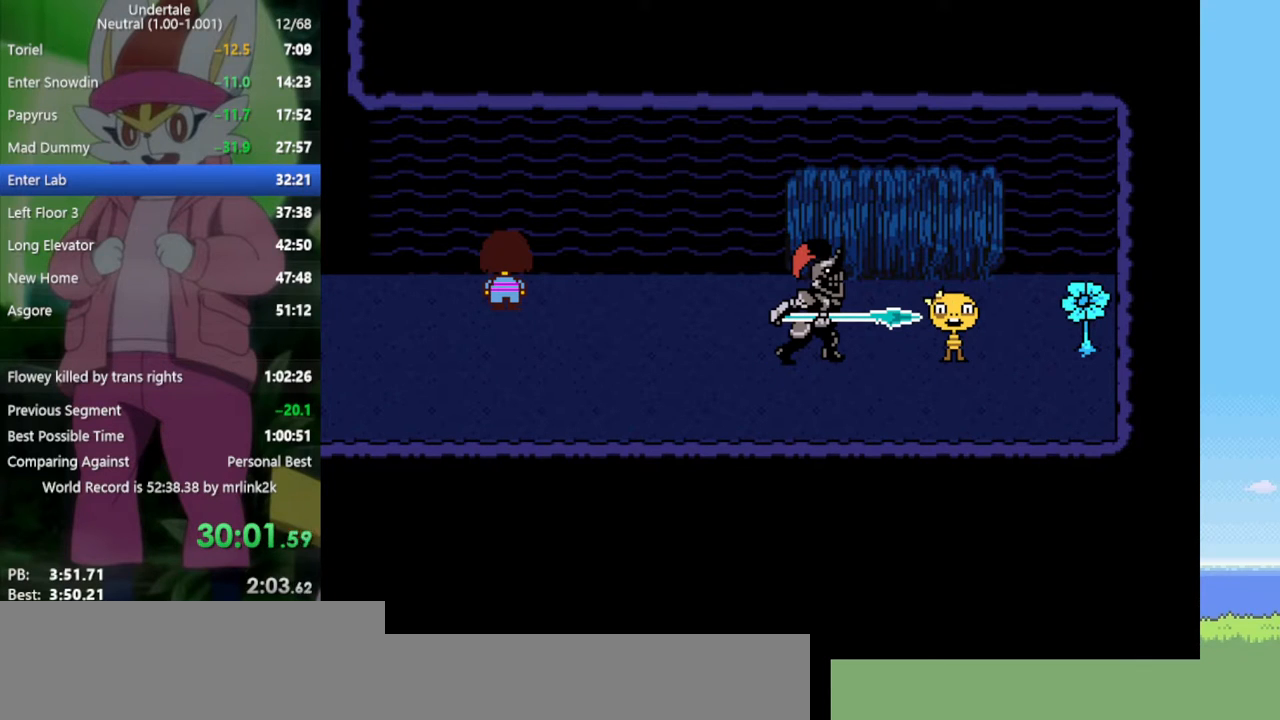
{"keys": [], "events": [[33, "return", "down"], [33, "x", "up"], [67, "shift", "down"], [117, "return", "up"], [117, "shift", "up"], [167, "z", "down"], [200, "x", "down"], [200, "z", "up"], [250, "x", "up"], [300, "return", "down"], [300, "shift", "down"], [350, "return", "up"], [383, "shift", "up"], [383, "z", "down"], [433, "x", "down"], [433, "z", "up"], [483, "x", "up"]]}
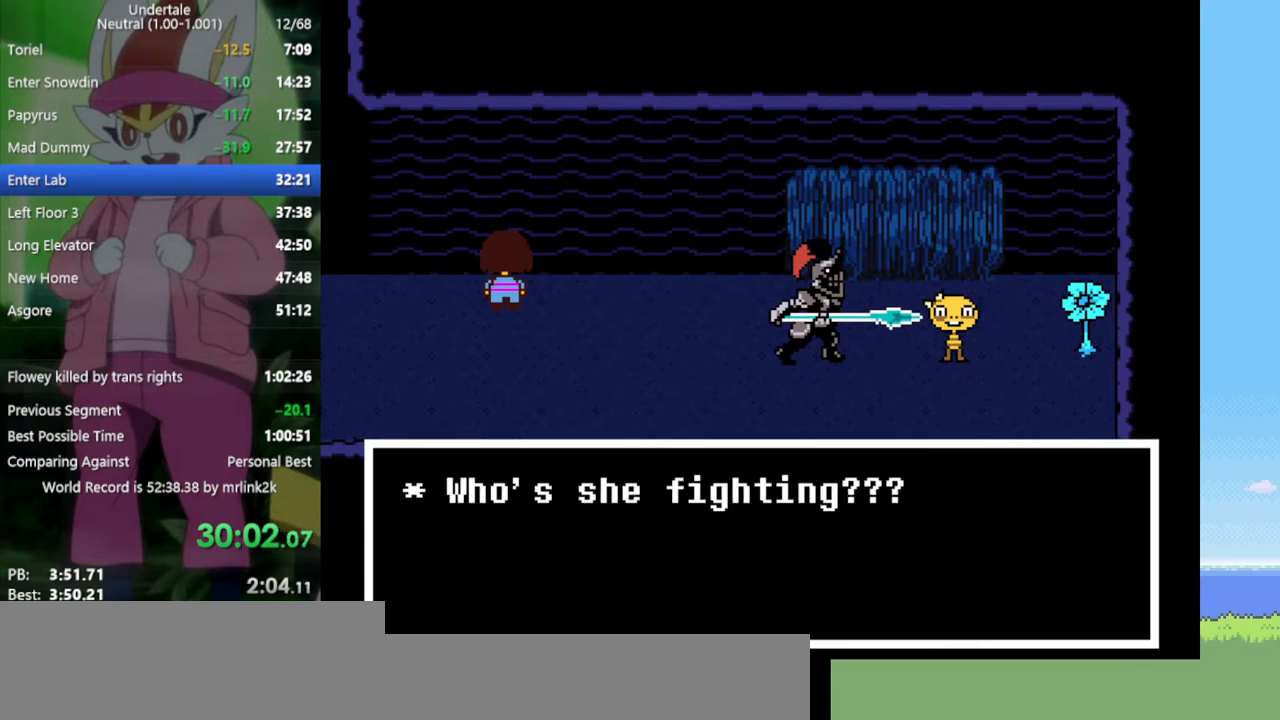
{"keys": ["return"], "events": [[33, "return", "down"], [67, "return", "up"], [67, "shift", "down"], [117, "shift", "up"], [117, "z", "down"], [167, "x", "down"], [217, "x", "up"], [217, "z", "up"], [267, "return", "down"], [300, "return", "up"], [300, "shift", "down"], [350, "shift", "up"], [350, "z", "down"], [400, "x", "down"], [433, "x", "up"], [433, "z", "up"], [483, "return", "down"]]}
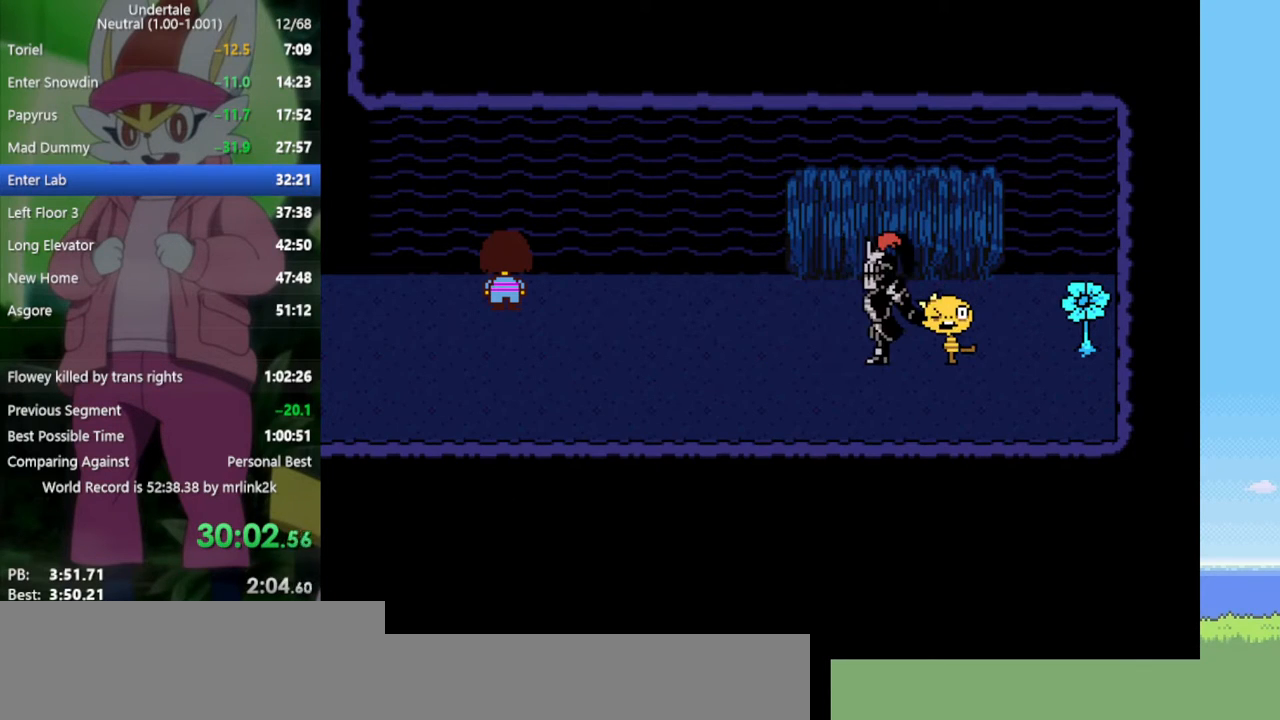
{"keys": ["return"], "events": [[33, "shift", "down"], [83, "return", "up"], [83, "shift", "up"], [83, "z", "down"], [133, "x", "down"], [167, "z", "up"], [217, "return", "down"], [217, "x", "up"], [267, "shift", "down"], [317, "return", "up"], [350, "shift", "up"], [350, "z", "down"], [400, "x", "down"], [400, "z", "up"], [450, "x", "up"], [500, "return", "down"]]}
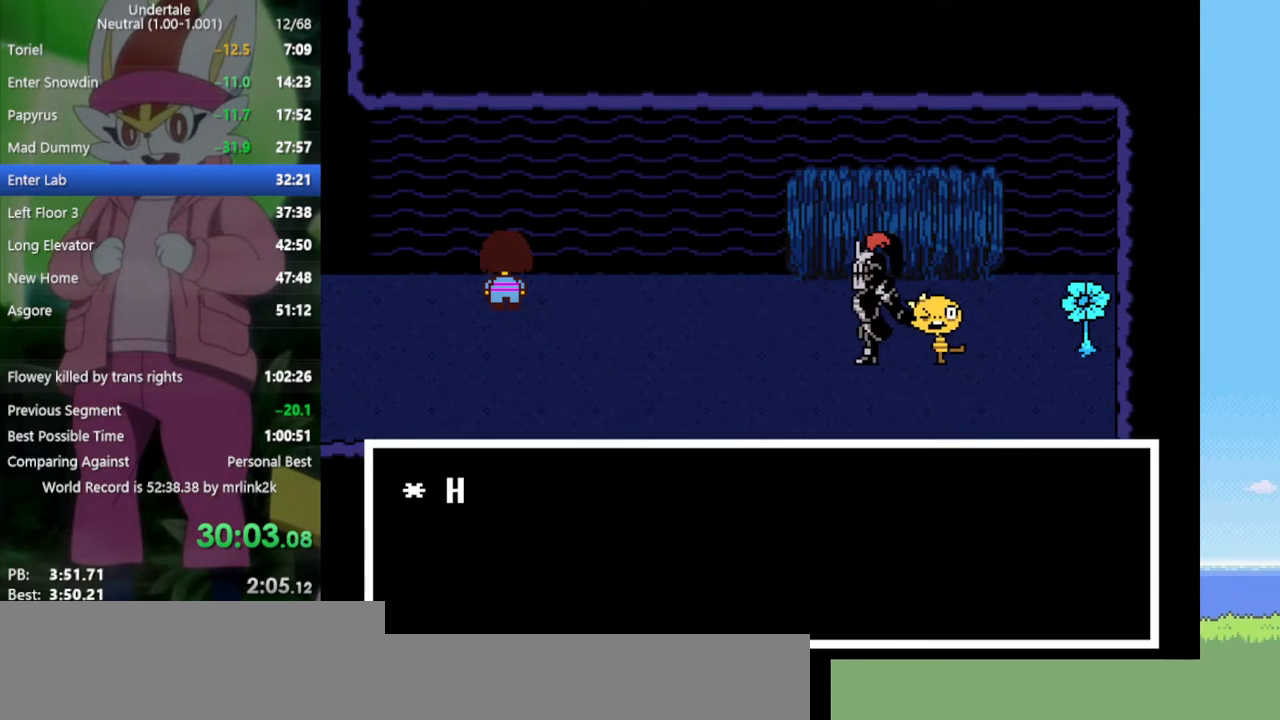
{"keys": ["return"], "events": [[33, "return", "up"], [33, "shift", "down"], [83, "shift", "up"], [83, "z", "down"], [133, "x", "down"], [167, "x", "up"], [167, "z", "up"], [217, "return", "down"], [267, "shift", "down"], [317, "return", "up"], [317, "z", "down"], [367, "shift", "up"], [367, "x", "down"], [400, "x", "up"], [400, "z", "up"], [450, "return", "down"]]}
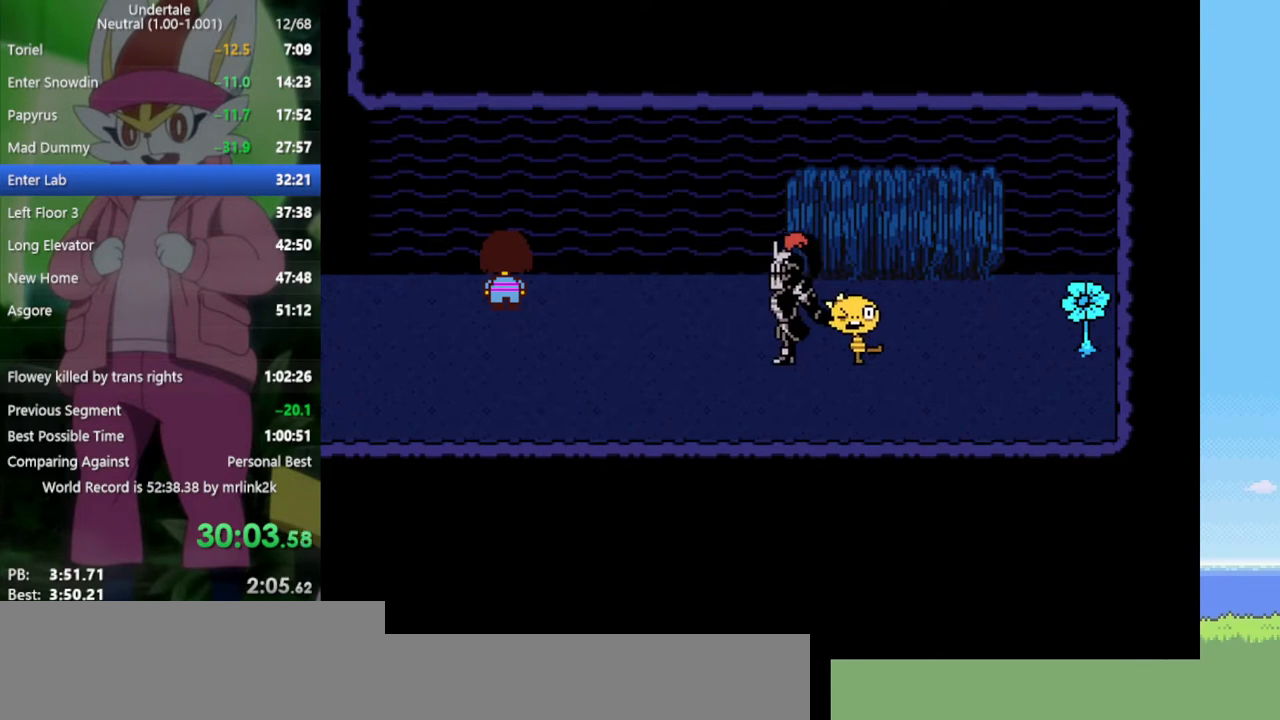
{"keys": [], "events": [[50, "return", "up"], [50, "shift", "down"], [50, "z", "down"], [83, "shift", "up"], [83, "x", "down"], [133, "z", "up"], [183, "x", "up"]]}
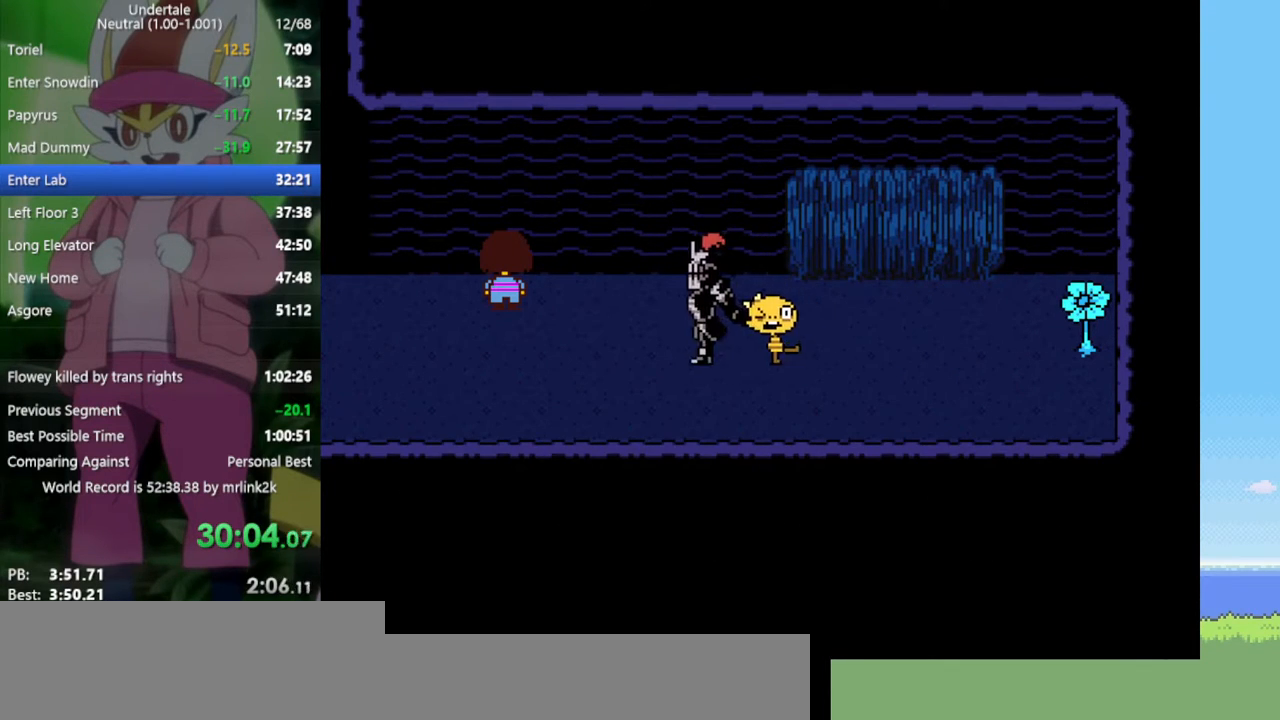
{"keys": [], "events": [[317, "up", "down"], [500, "up", "up"]]}
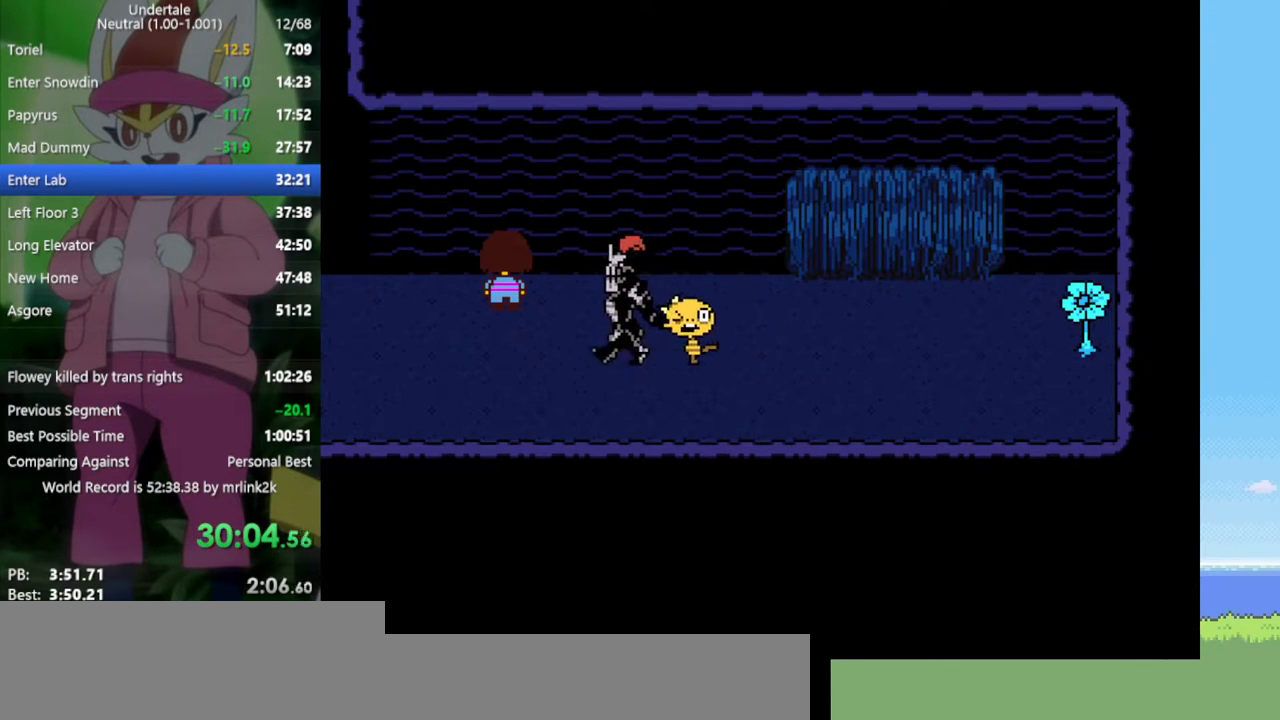
{"keys": [], "events": []}
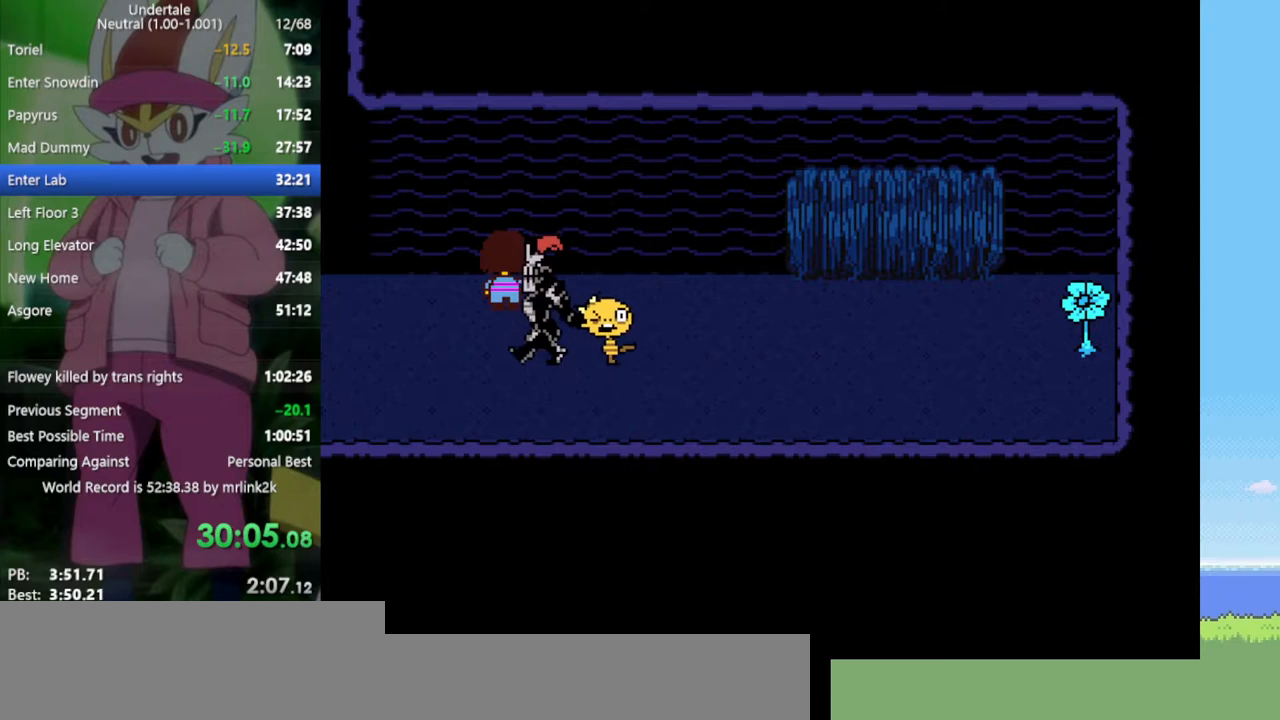
{"keys": [], "events": []}
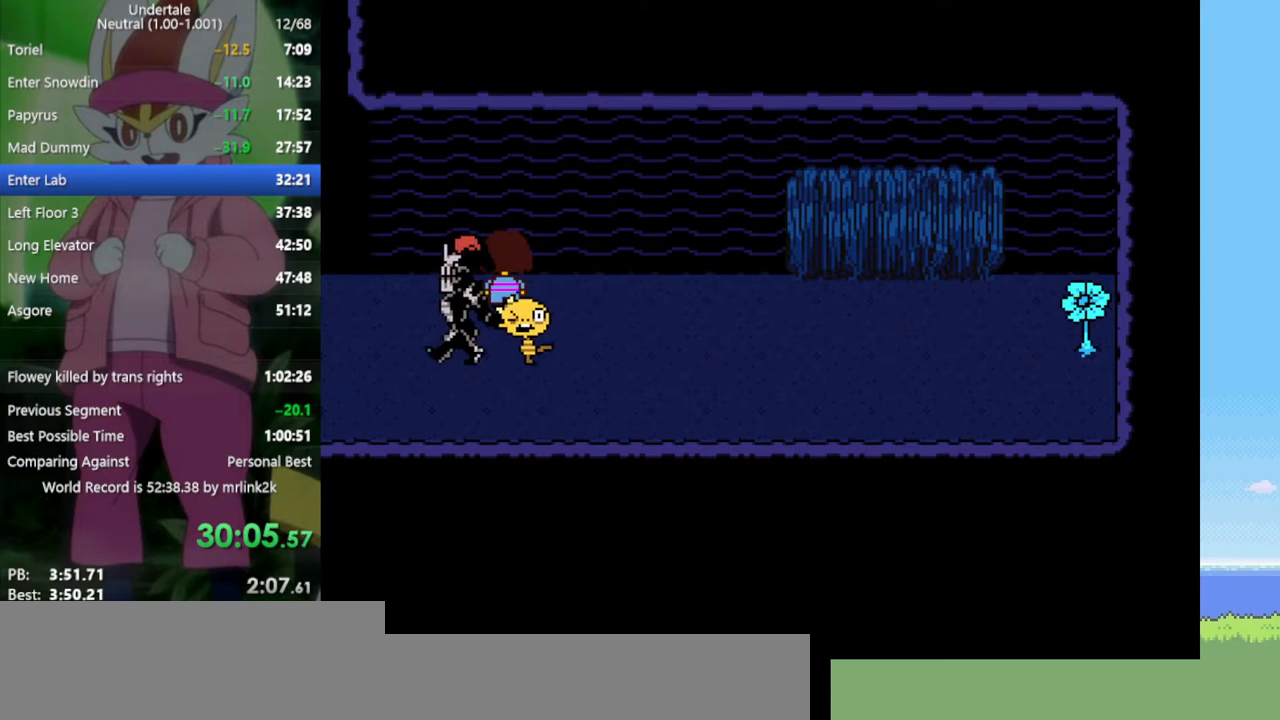
{"keys": [], "events": []}
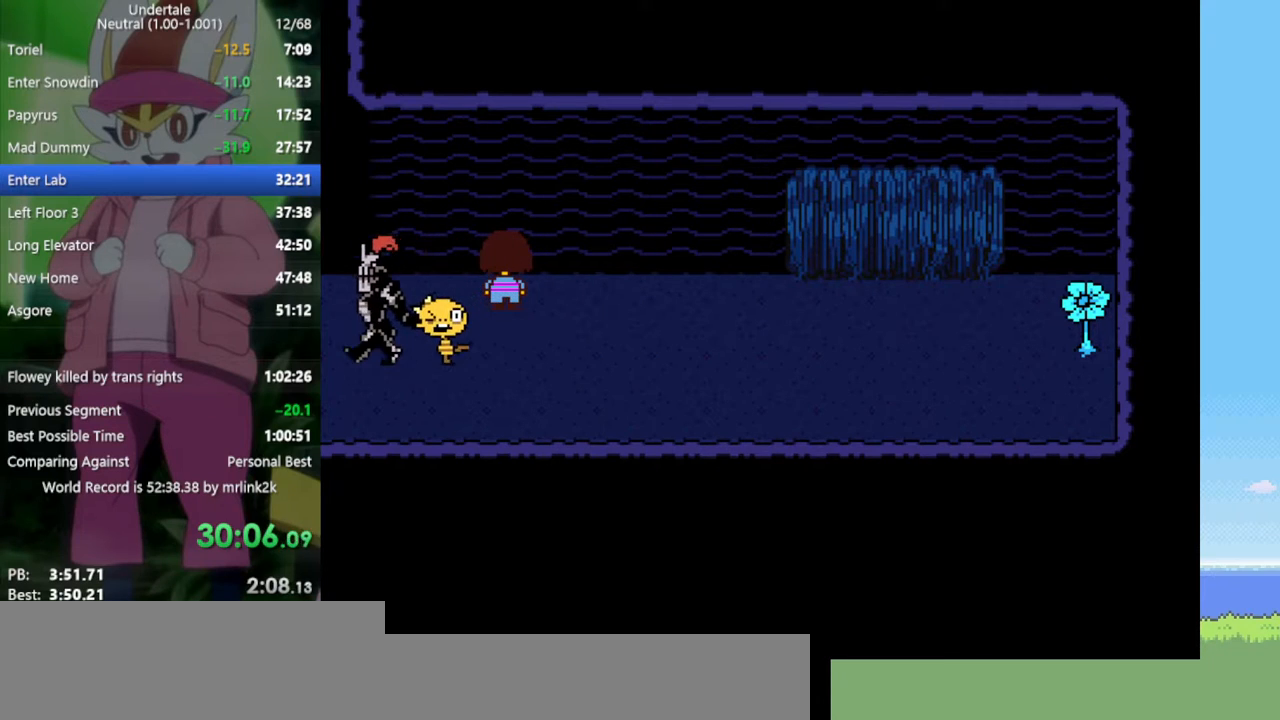
{"keys": [], "events": []}
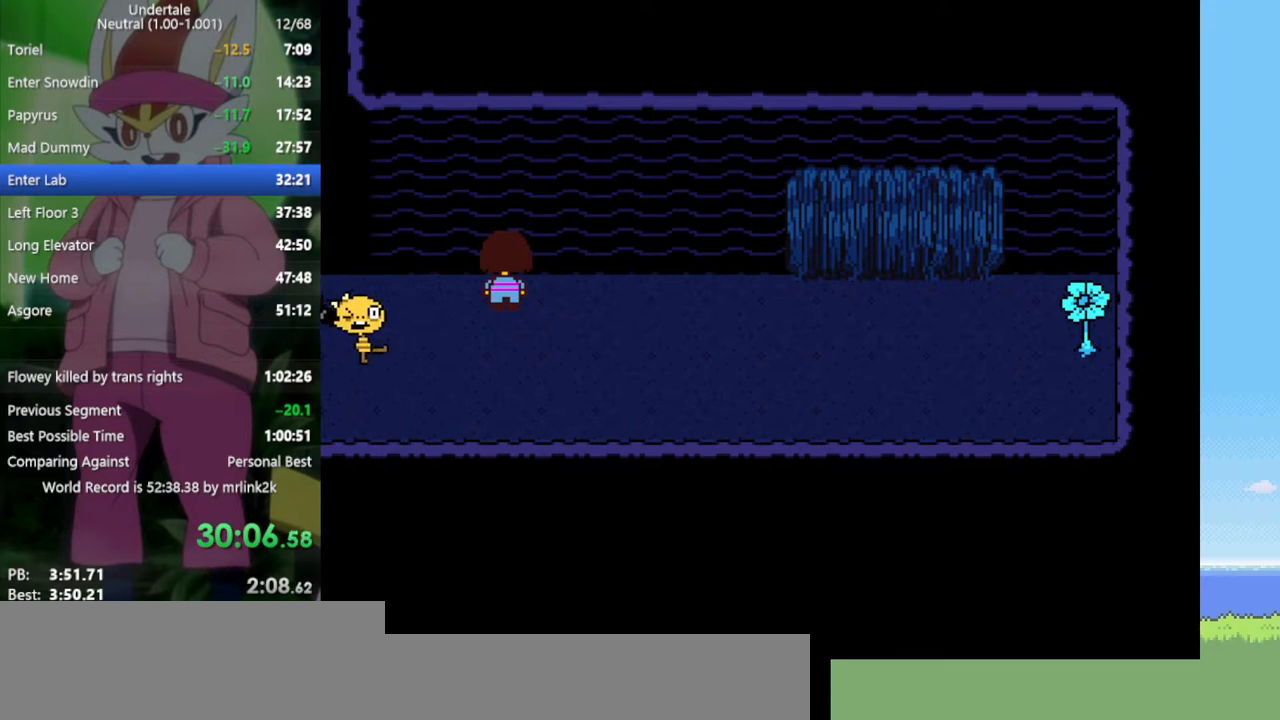
{"keys": [], "events": []}
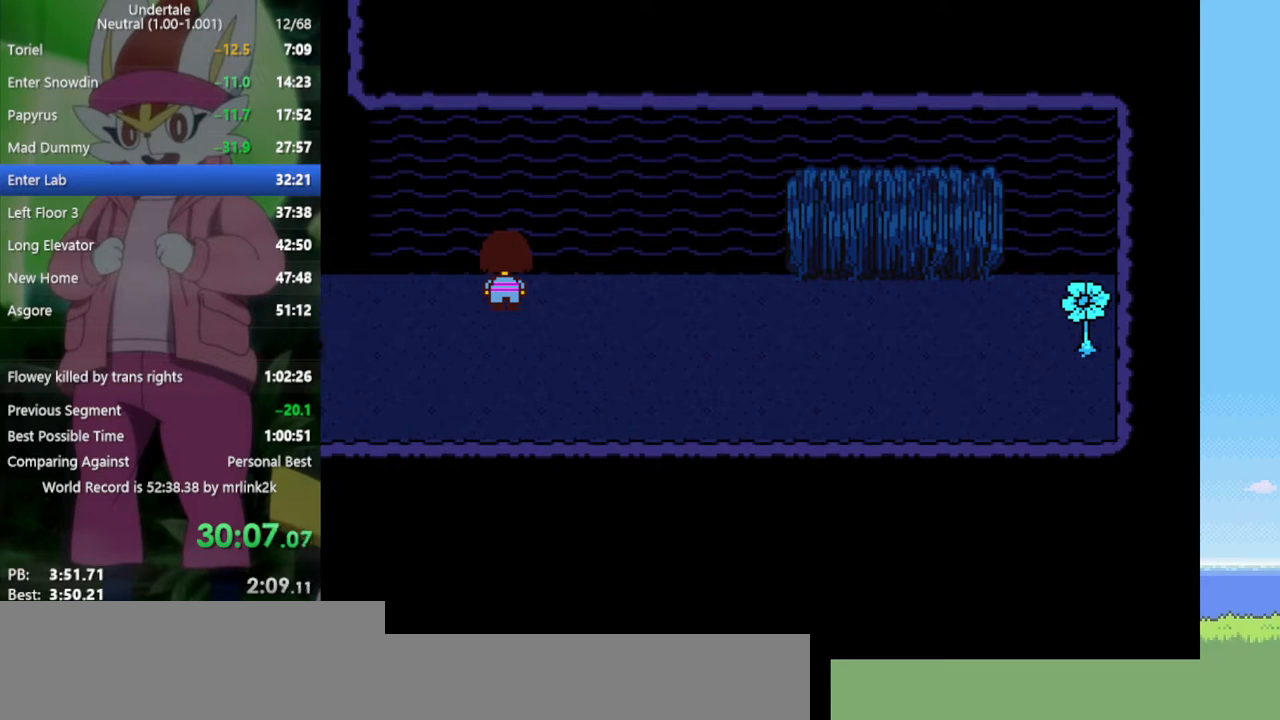
{"keys": [], "events": []}
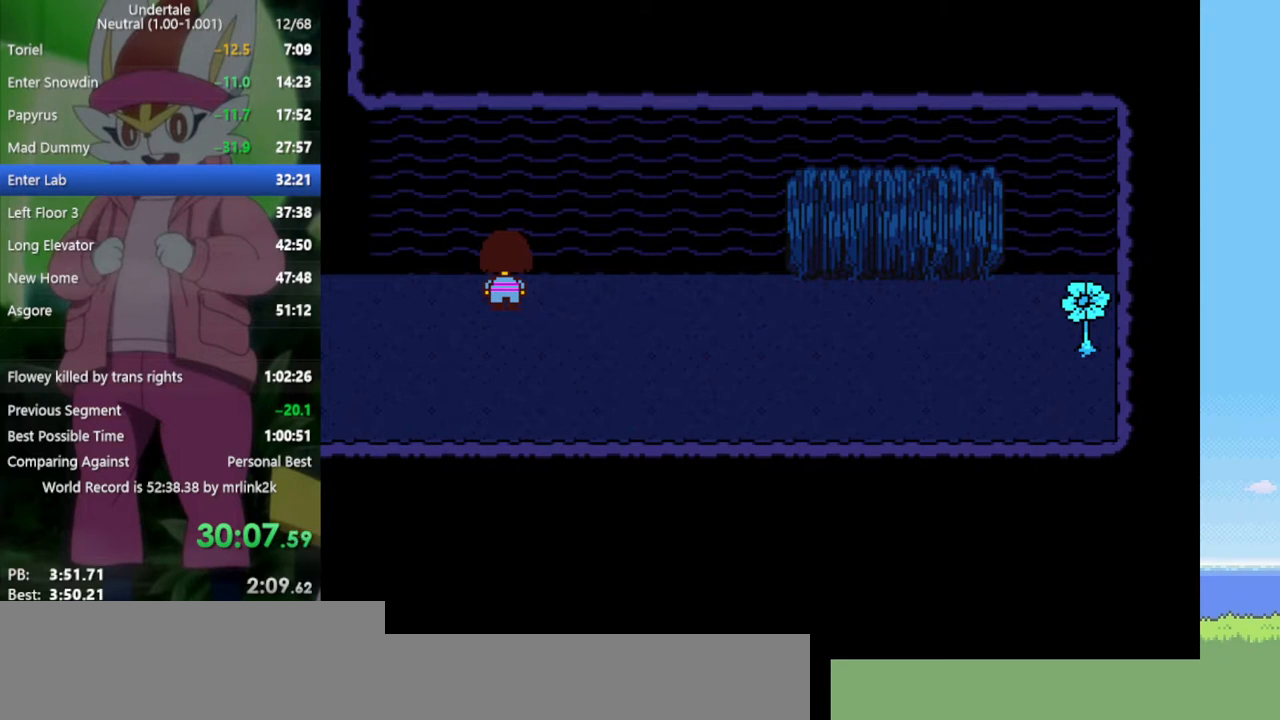
{"keys": [], "events": []}
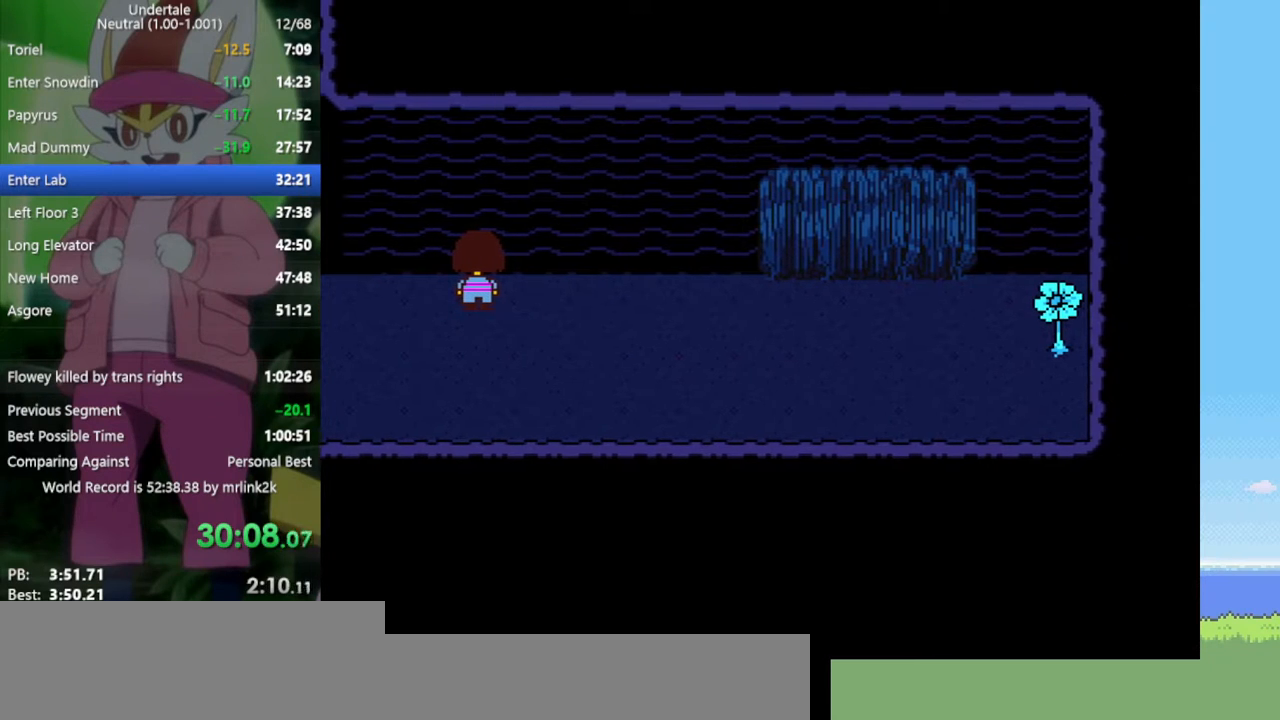
{"keys": ["left"], "events": [[83, "left", "down"]]}
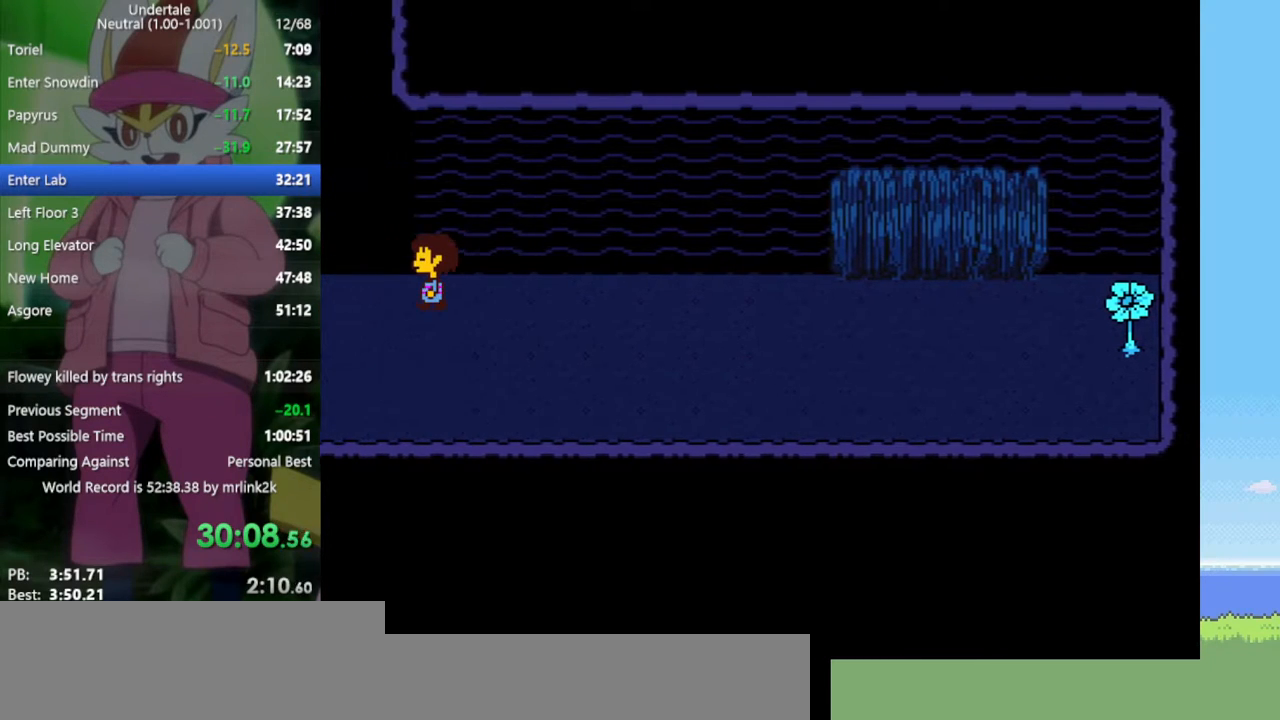
{"keys": ["left"], "events": []}
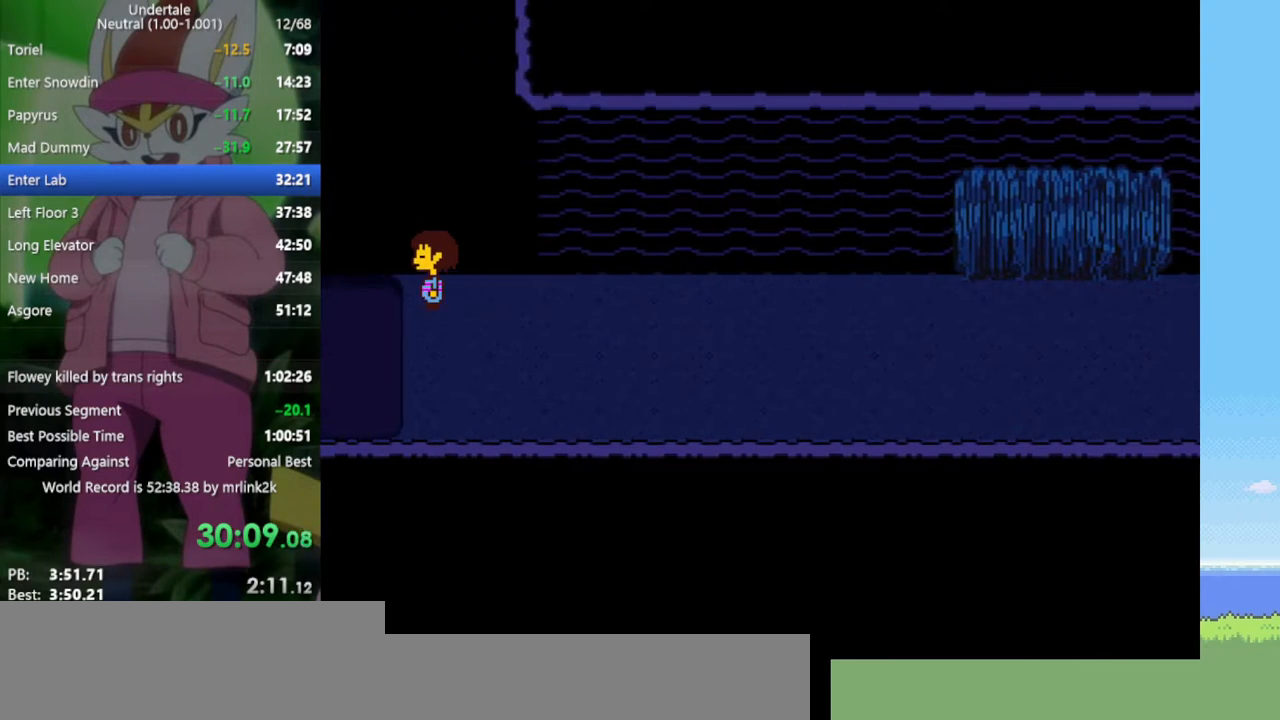
{"keys": ["c", "left"], "events": [[500, "c", "down"]]}